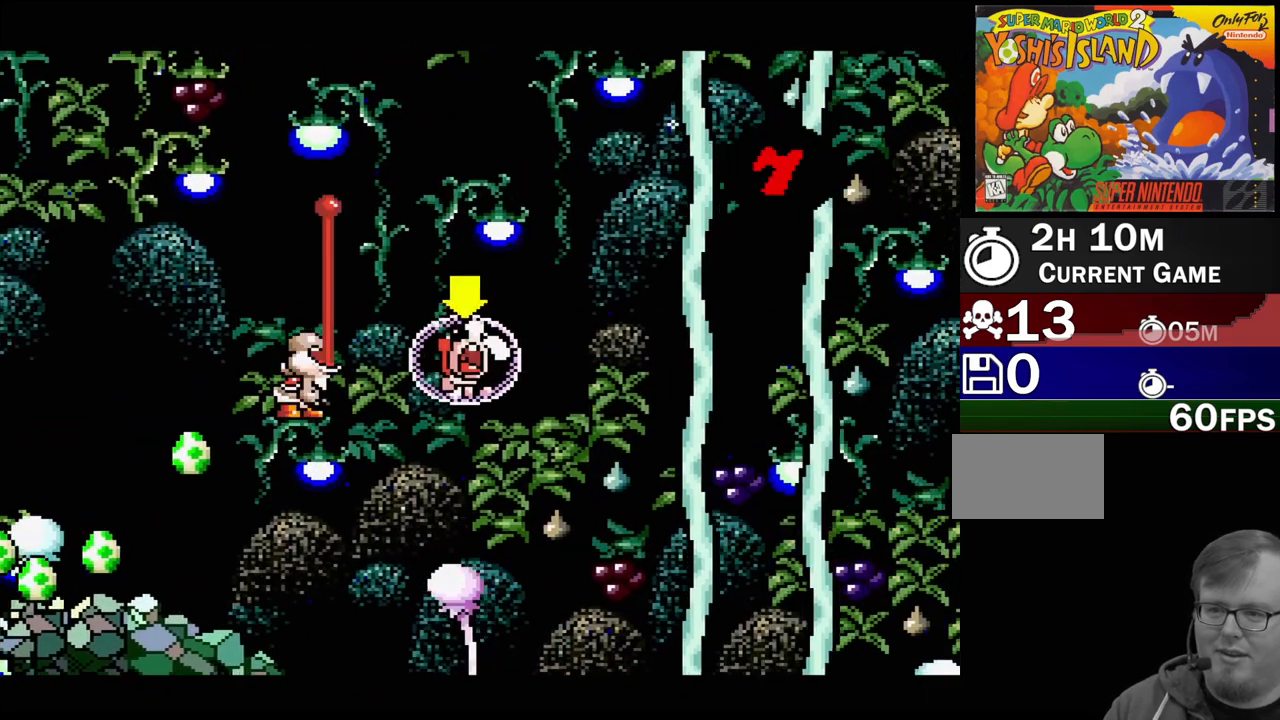
Gameplay with a controller (Nintendo layout); each line is a JSON object with the inputs held at the frame after it. "events" lists button and stick changes between this image and that frame as [ms after this image, input, new state], when the widget could be followed in between. Not read: L3 R3.
{"buttons": ["B", "Y", "DPAD_UP", "DPAD_RIGHT"], "events": [[183, "B", "up"], [183, "Y", "up"], [250, "B", "down"], [250, "Y", "down"]]}
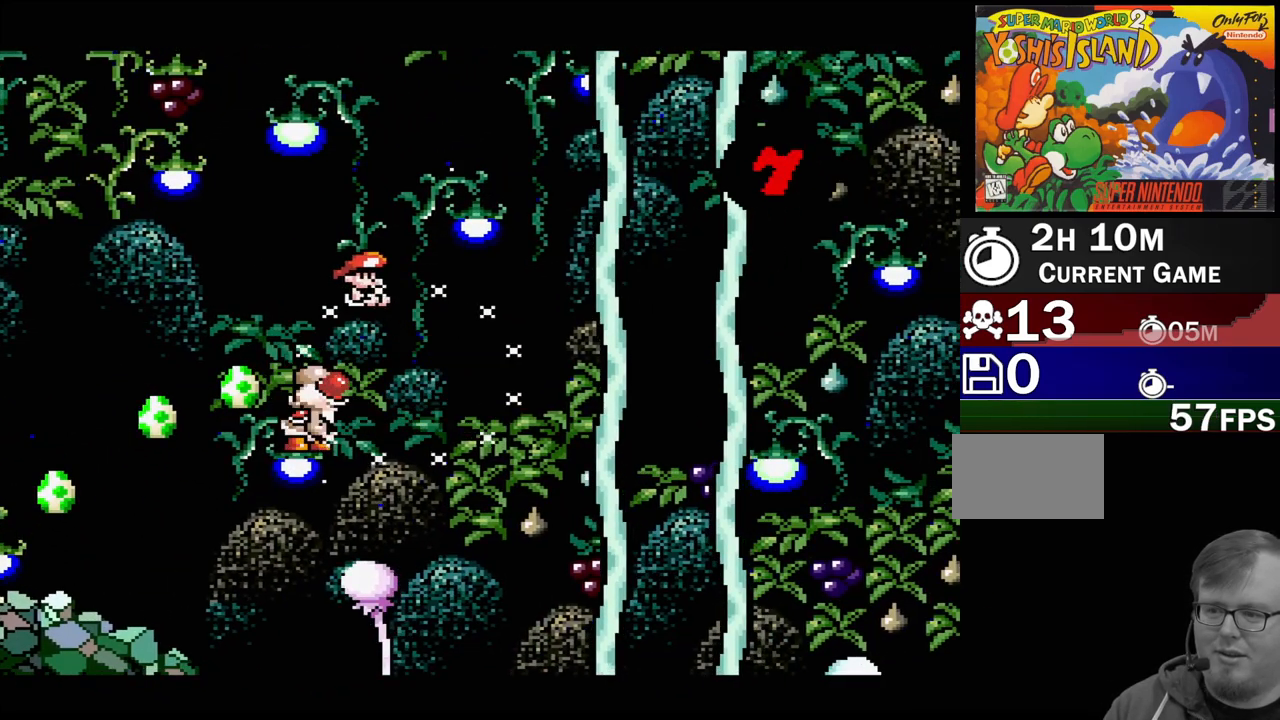
{"buttons": ["B", "DPAD_UP", "DPAD_RIGHT"], "events": [[67, "Y", "up"], [100, "B", "up"], [400, "B", "down"]]}
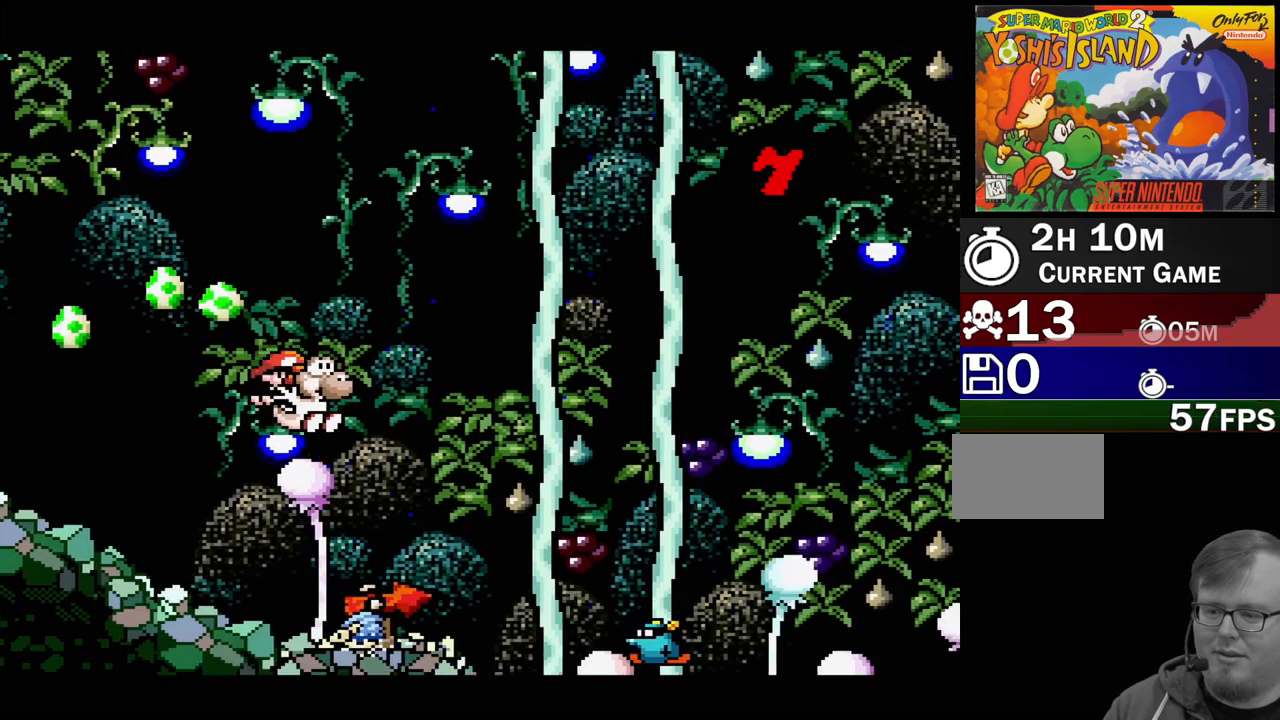
{"buttons": ["B", "DPAD_UP", "DPAD_RIGHT"], "events": [[83, "DPAD_UP", "up"], [150, "B", "up"], [217, "B", "down"], [317, "DPAD_UP", "down"]]}
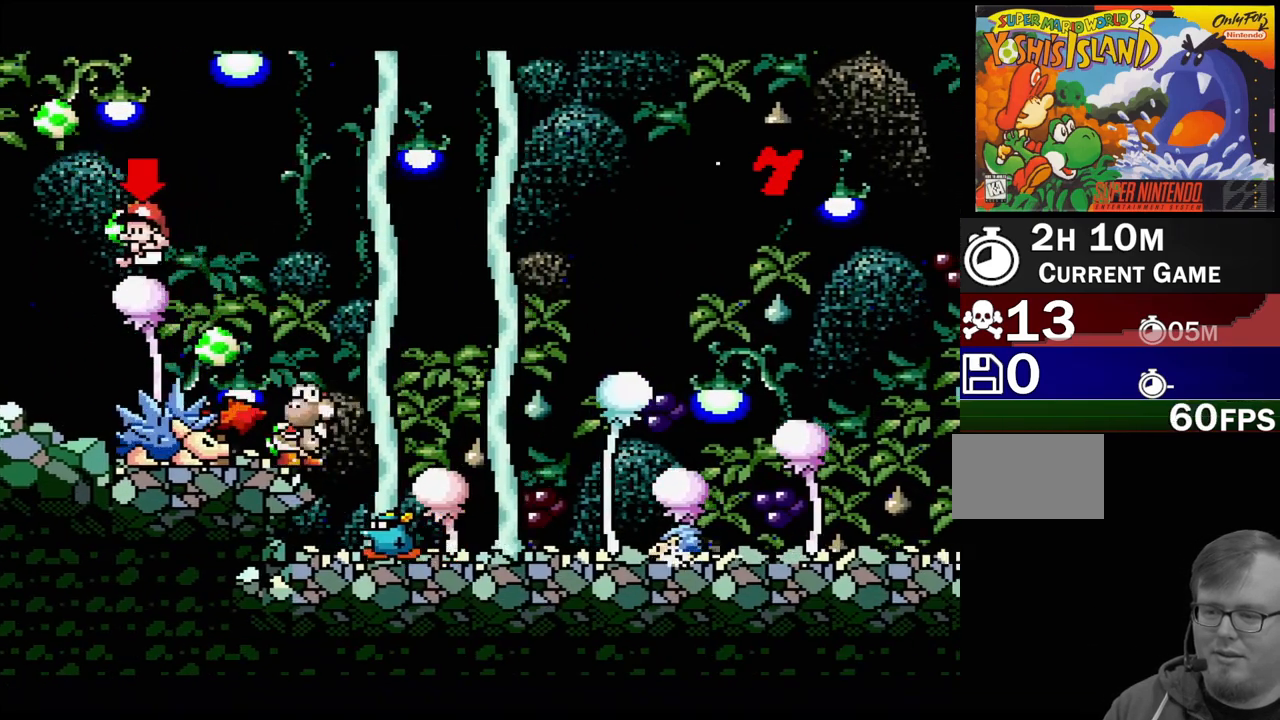
{"buttons": ["DPAD_UP", "DPAD_LEFT"], "events": [[100, "B", "up"], [183, "DPAD_RIGHT", "up"], [200, "B", "down"], [200, "DPAD_LEFT", "down"], [217, "DPAD_UP", "up"], [267, "DPAD_UP", "down"], [283, "Y", "down"], [500, "B", "up"], [500, "Y", "up"]]}
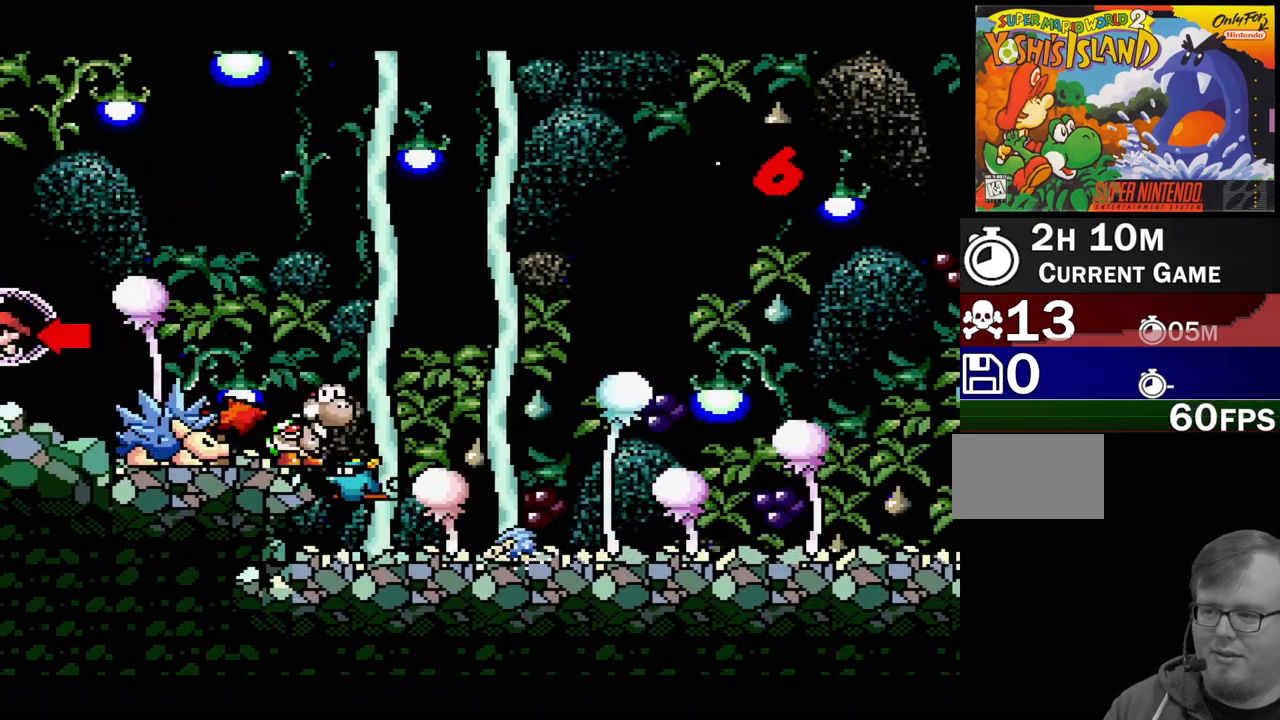
{"buttons": ["B", "DPAD_UP", "DPAD_LEFT"], "events": [[117, "B", "down"], [300, "B", "up"], [367, "B", "down"]]}
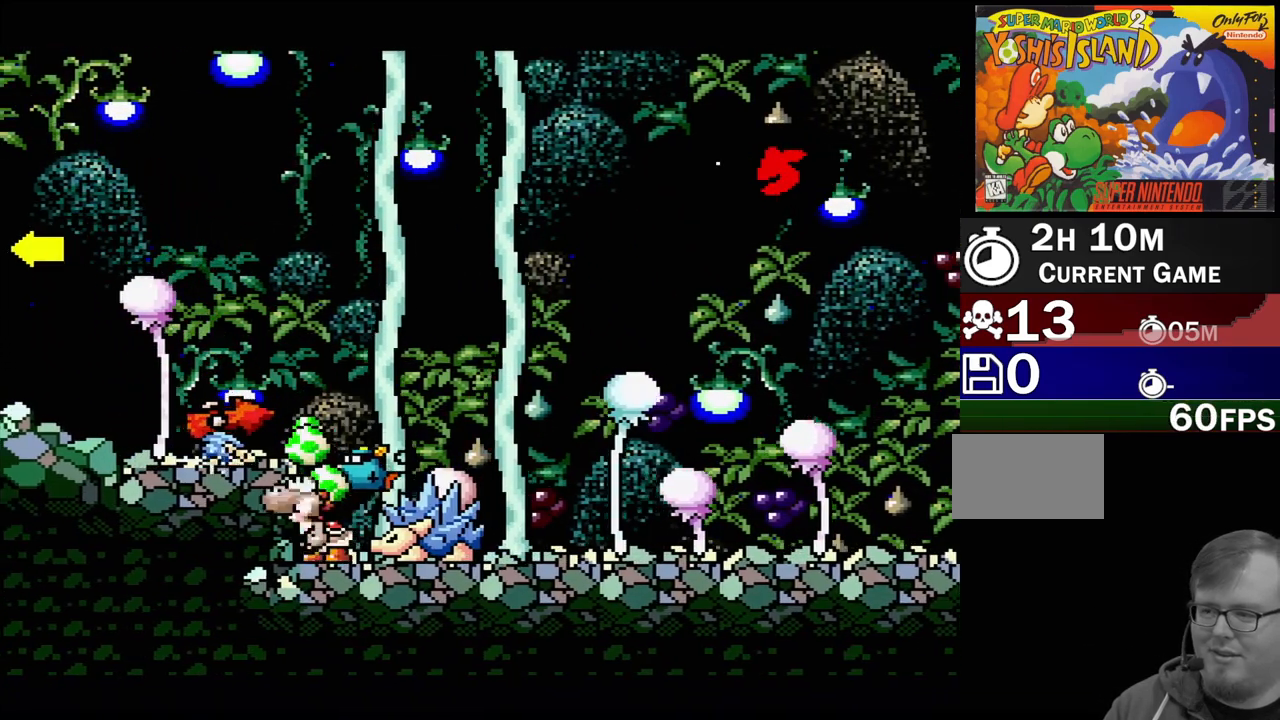
{"buttons": ["DPAD_UP", "DPAD_LEFT"], "events": [[50, "B", "up"], [117, "B", "down"], [417, "B", "up"]]}
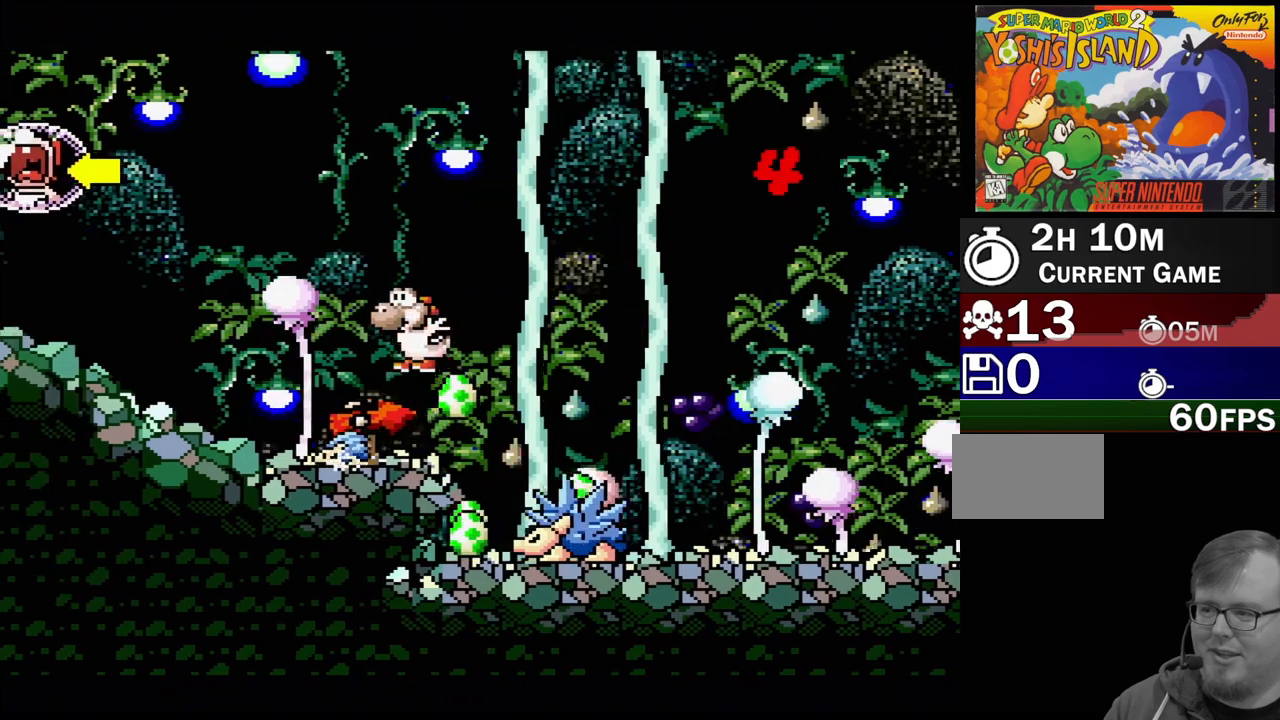
{"buttons": ["B", "Y", "DPAD_UP", "DPAD_LEFT"], "events": [[283, "B", "down"], [450, "Y", "down"]]}
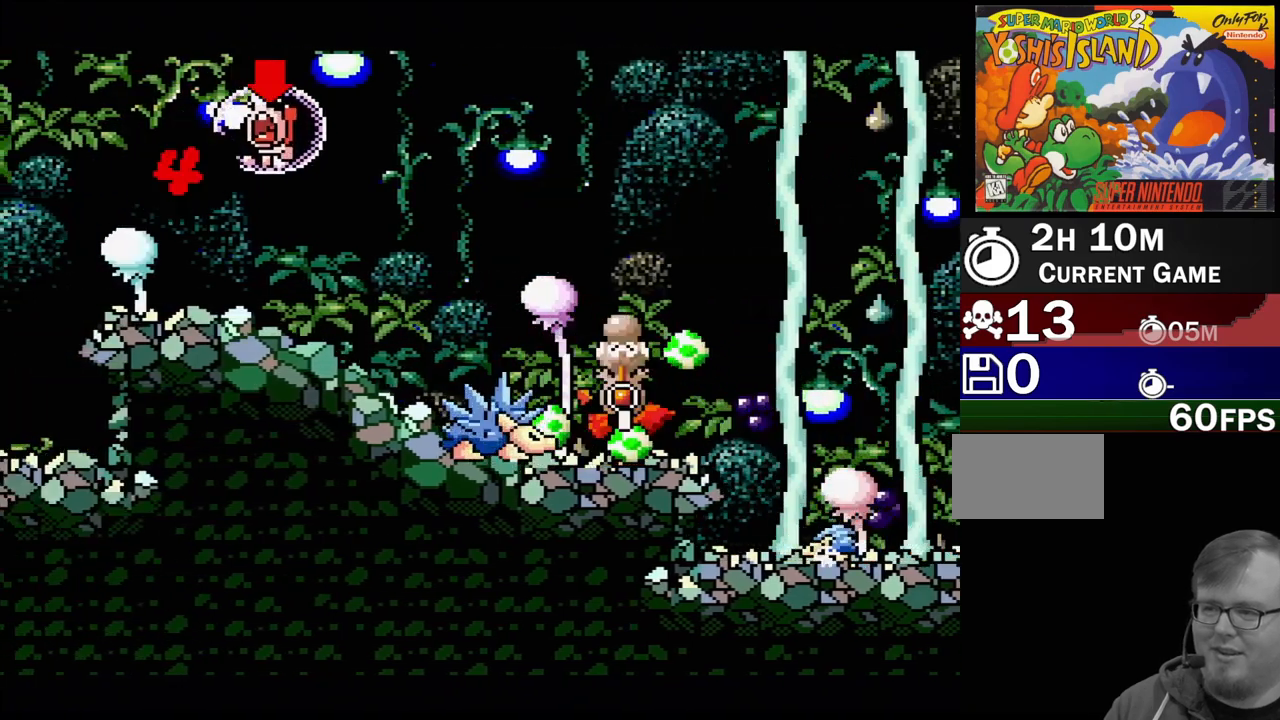
{"buttons": ["B", "DPAD_UP", "DPAD_LEFT"], "events": [[167, "B", "up"], [200, "Y", "up"], [283, "B", "down"]]}
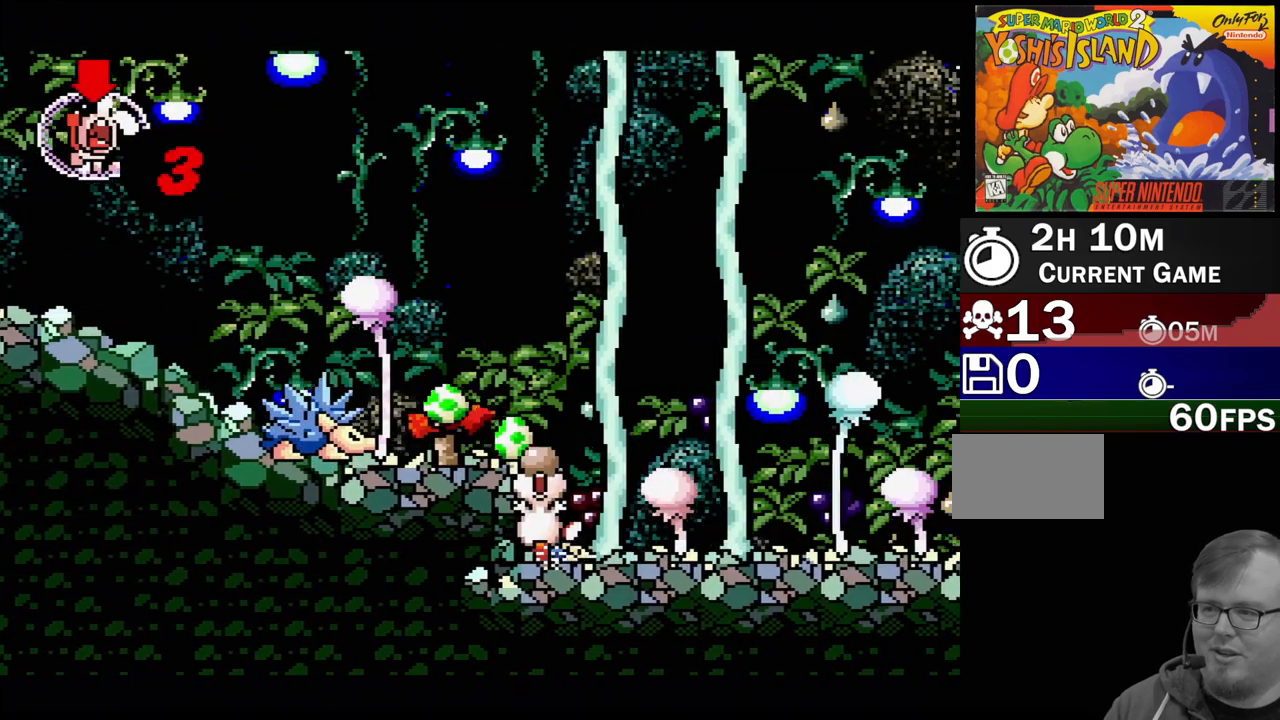
{"buttons": ["B", "DPAD_DOWN", "DPAD_LEFT"], "events": [[117, "B", "up"], [167, "B", "down"], [417, "DPAD_UP", "up"], [433, "B", "up"], [483, "B", "down"], [500, "DPAD_DOWN", "down"]]}
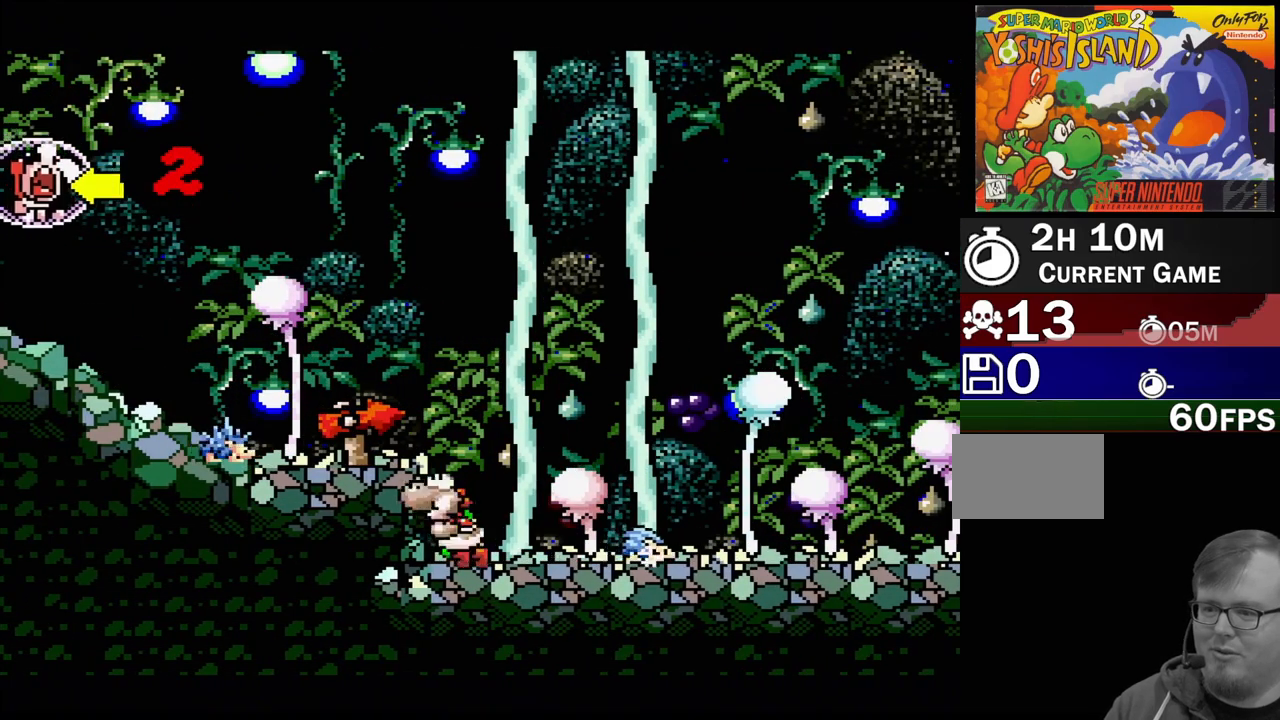
{"buttons": ["DPAD_UP", "DPAD_LEFT"], "events": [[50, "DPAD_DOWN", "up"], [83, "DPAD_UP", "down"], [150, "B", "up"], [200, "B", "down"], [433, "B", "up"]]}
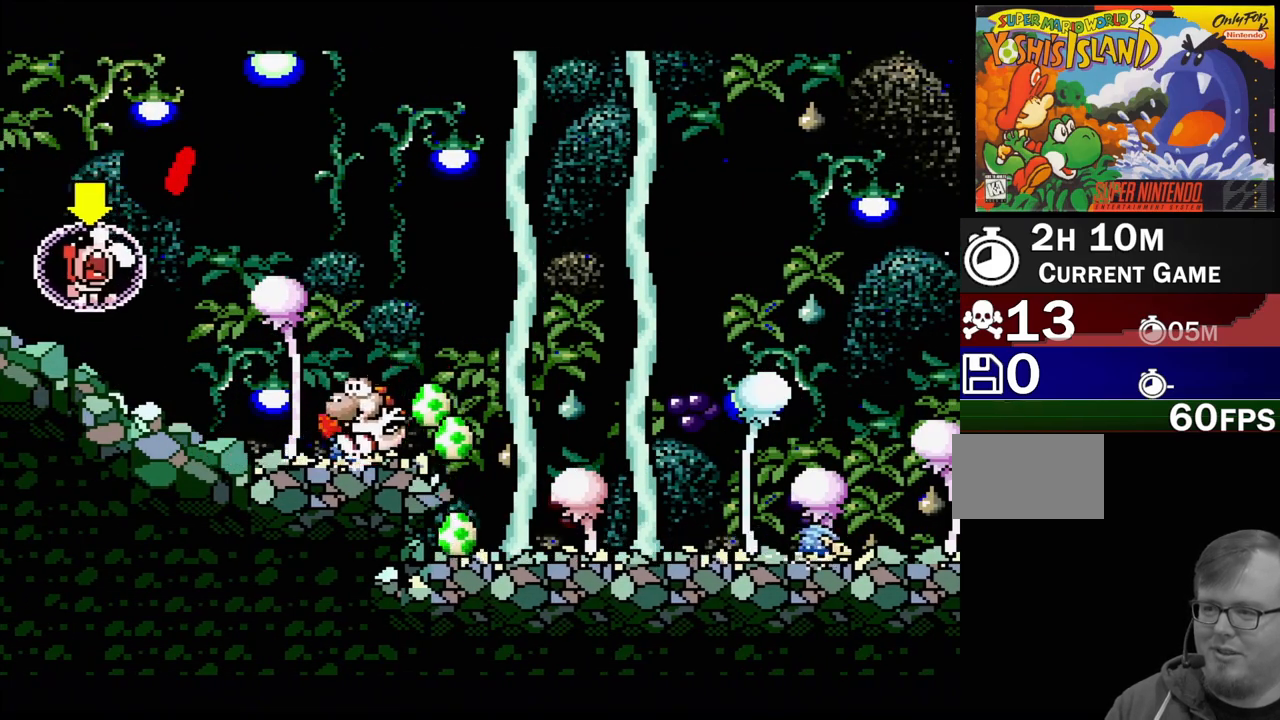
{"buttons": ["Y", "DPAD_DOWN", "DPAD_LEFT"], "events": [[83, "B", "down"], [233, "Y", "down"], [283, "DPAD_UP", "up"], [300, "B", "up"], [383, "Y", "up"], [417, "DPAD_DOWN", "down"], [433, "Y", "down"]]}
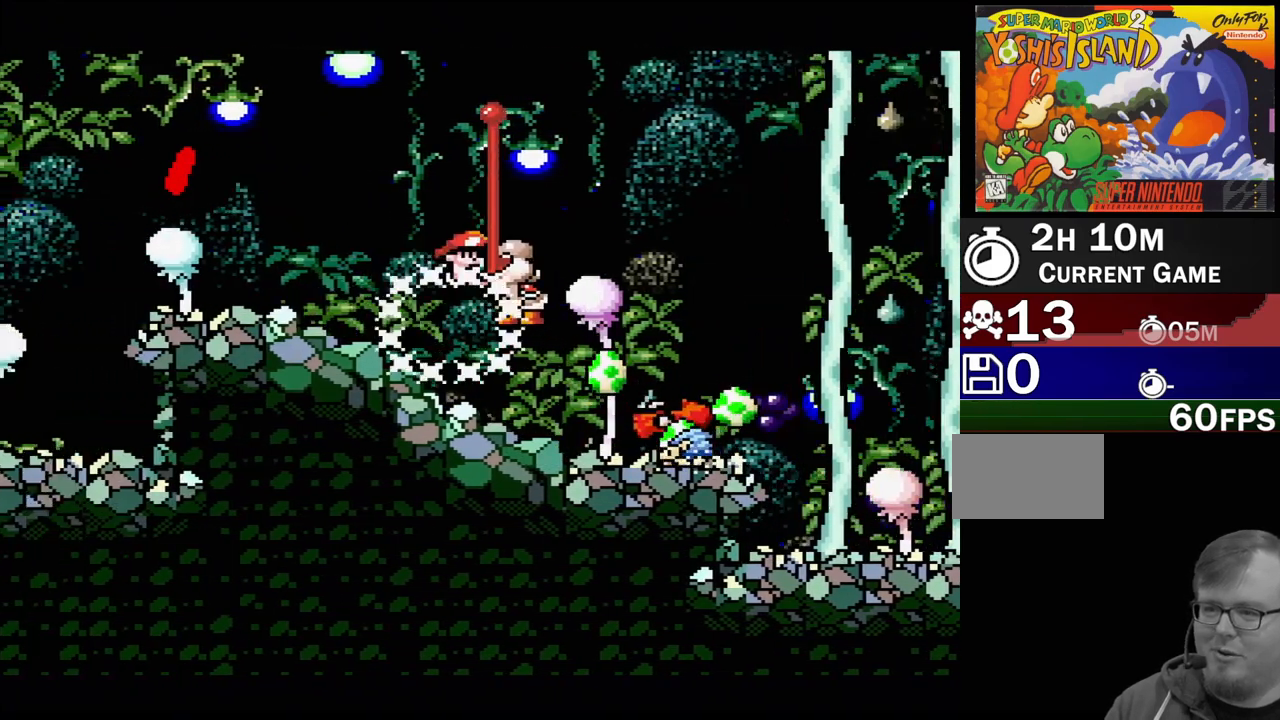
{"buttons": ["DPAD_LEFT"], "events": [[33, "Y", "up"], [67, "Y", "down"], [167, "DPAD_DOWN", "up"], [200, "Y", "up"], [317, "DPAD_LEFT", "up"], [467, "DPAD_LEFT", "down"]]}
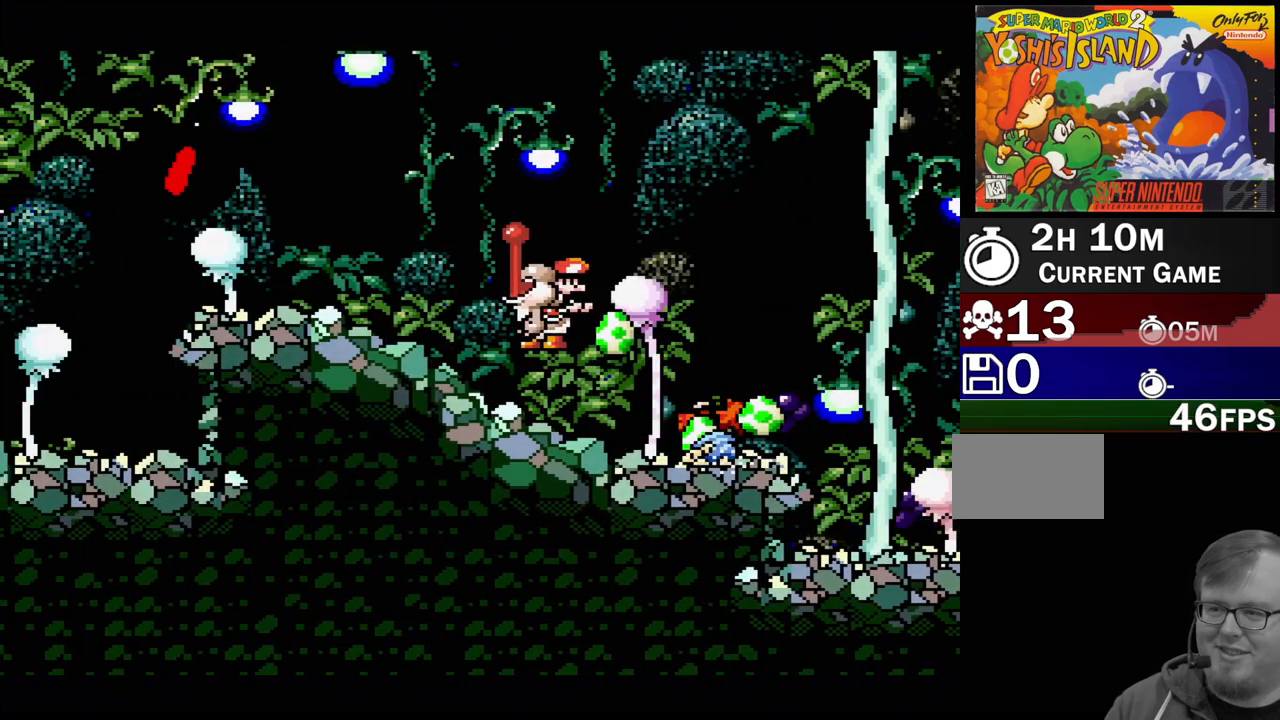
{"buttons": ["DPAD_LEFT"], "events": []}
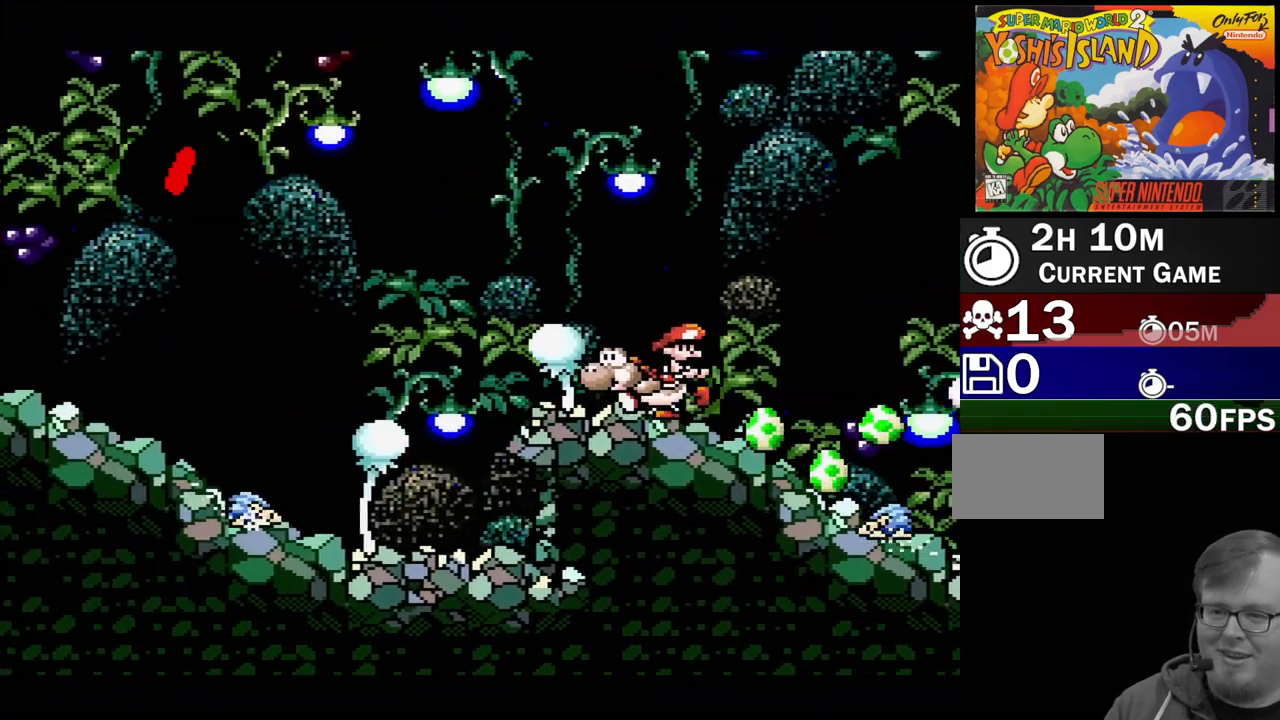
{"buttons": ["B", "DPAD_RIGHT"], "events": [[50, "DPAD_LEFT", "up"], [50, "DPAD_UP", "down"], [67, "DPAD_RIGHT", "down"], [67, "DPAD_UP", "up"], [167, "B", "down"], [167, "DPAD_UP", "down"], [200, "DPAD_UP", "up"]]}
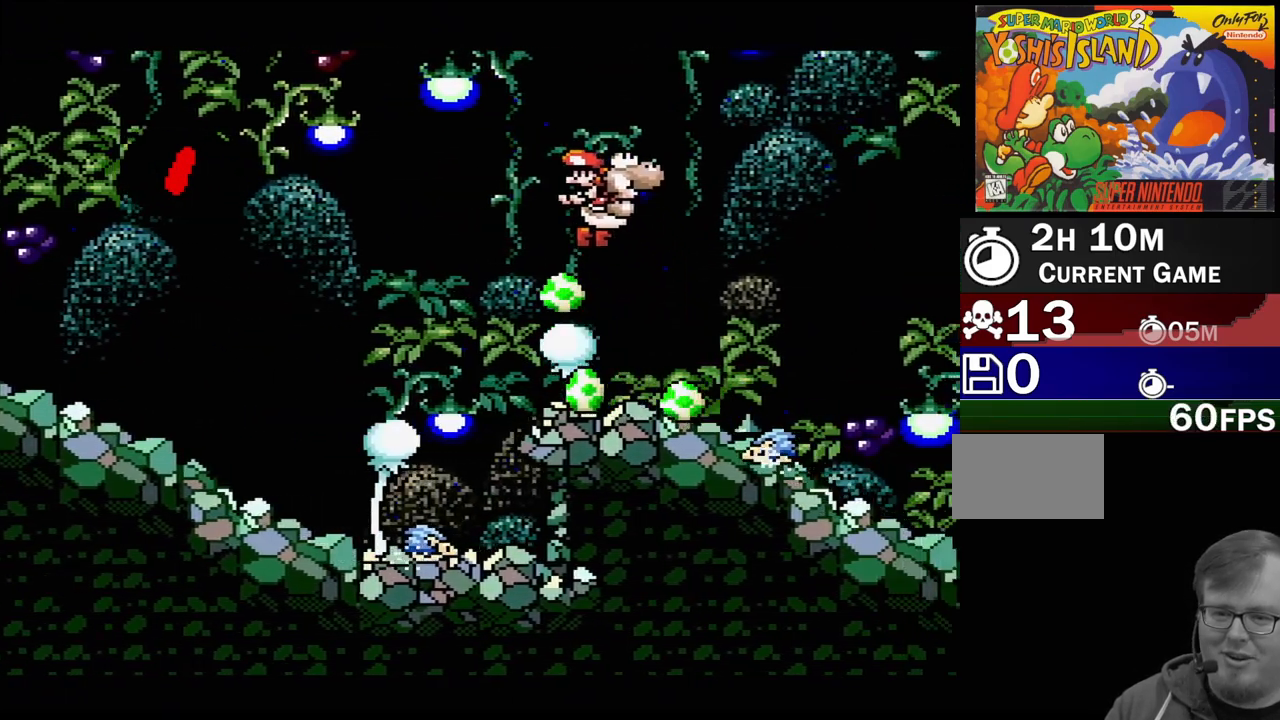
{"buttons": ["DPAD_RIGHT"], "events": [[450, "B", "up"]]}
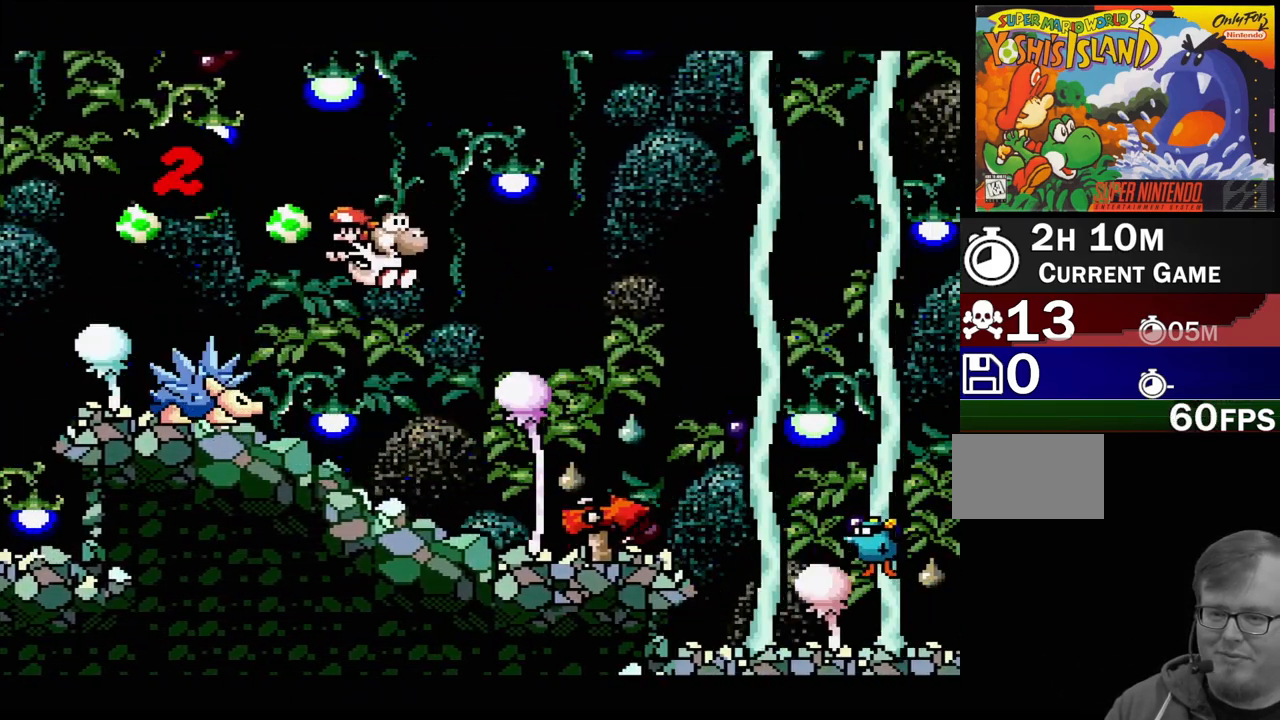
{"buttons": ["A", "DPAD_LEFT"], "events": [[300, "DPAD_DOWN", "down"], [333, "DPAD_RIGHT", "up"], [350, "DPAD_LEFT", "down"], [367, "DPAD_DOWN", "up"], [433, "A", "down"]]}
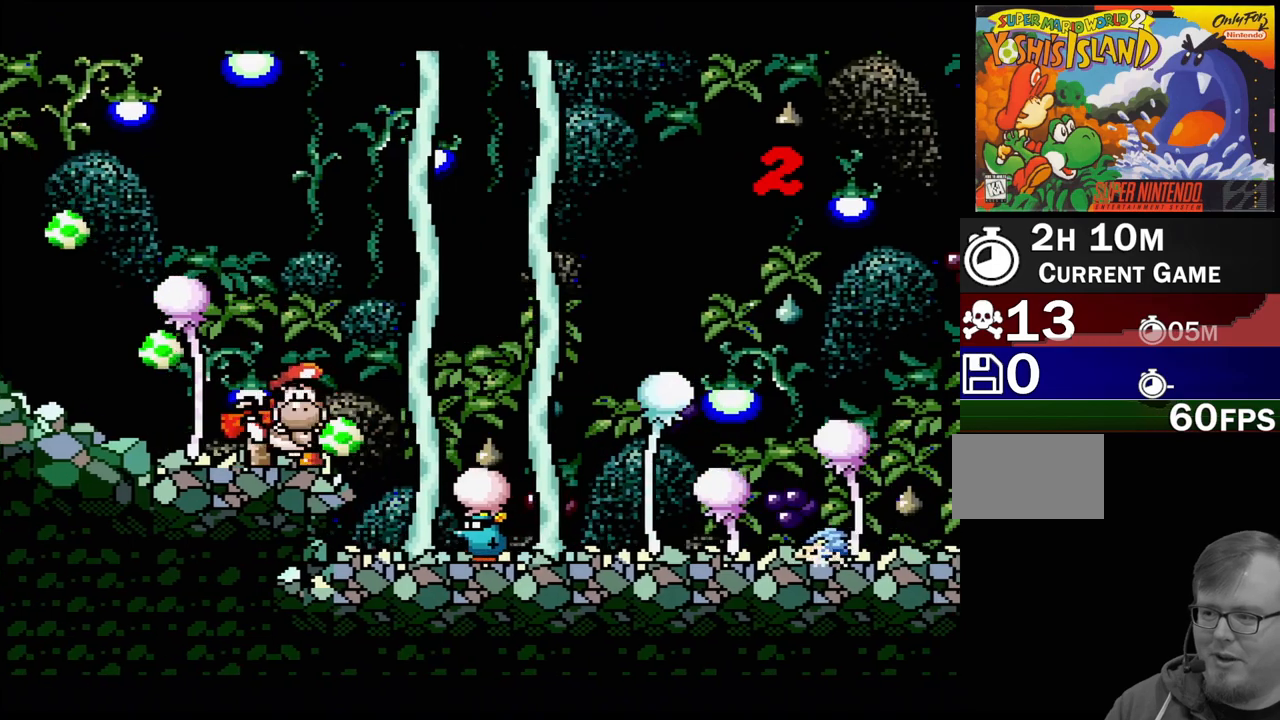
{"buttons": ["A"], "events": [[233, "DPAD_LEFT", "up"]]}
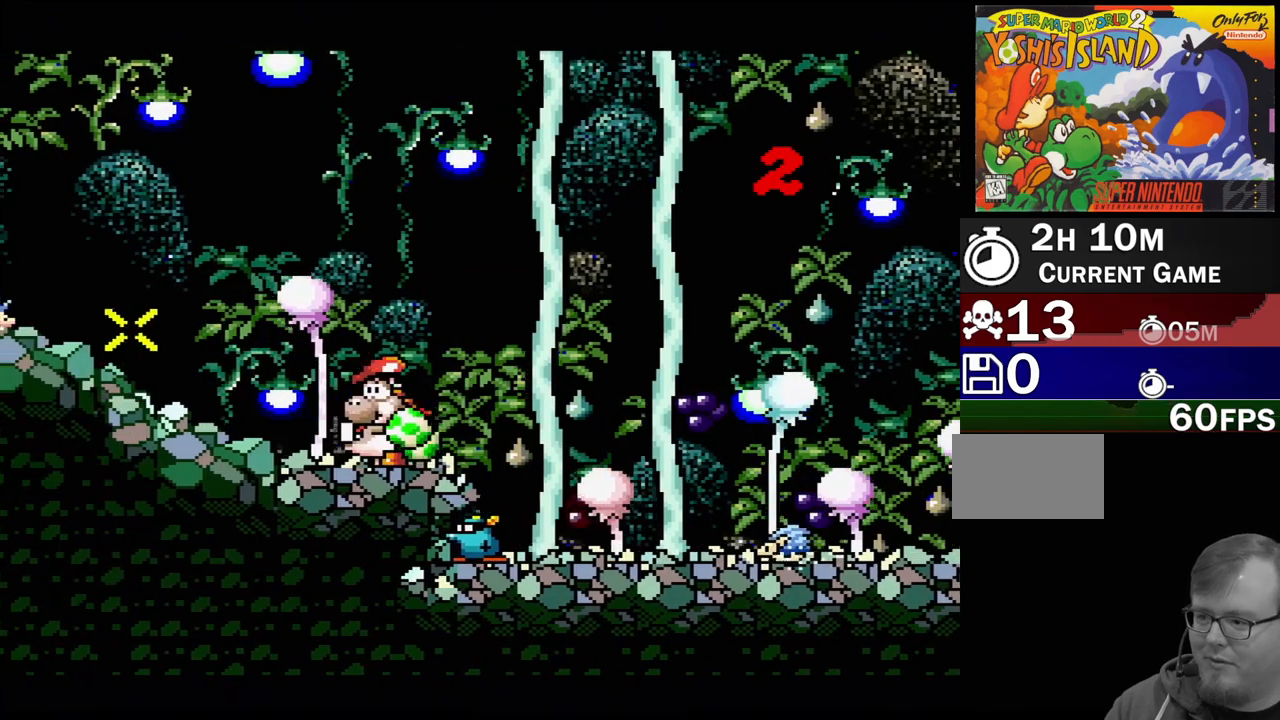
{"buttons": ["DPAD_LEFT"], "events": [[17, "A", "up"], [417, "DPAD_LEFT", "down"]]}
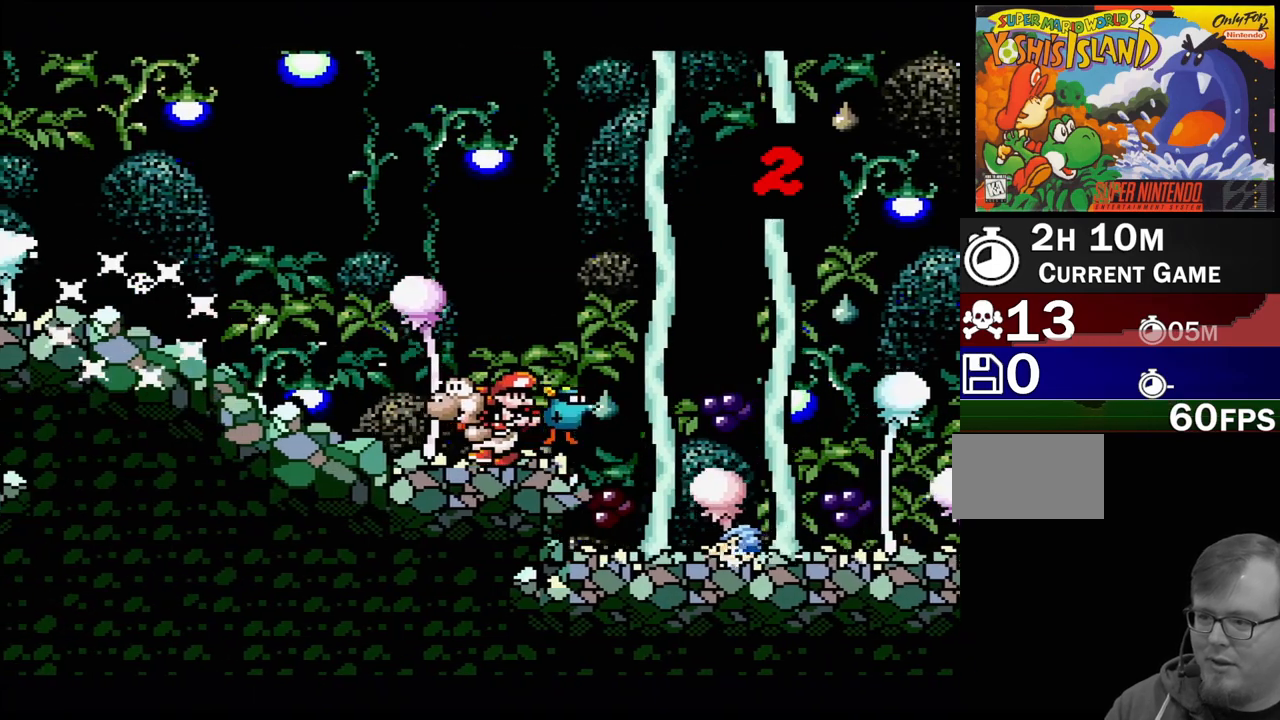
{"buttons": ["DPAD_RIGHT"], "events": [[150, "B", "down"], [433, "B", "up"], [433, "DPAD_LEFT", "up"], [433, "DPAD_RIGHT", "down"]]}
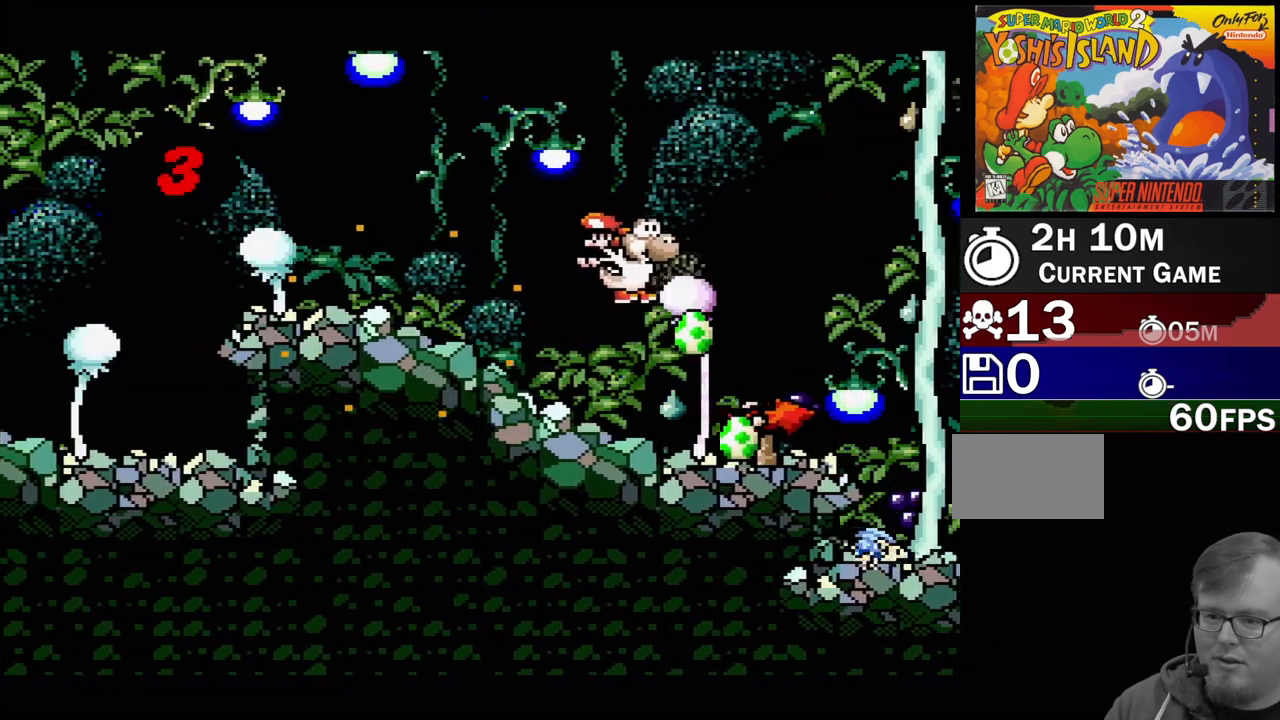
{"buttons": [], "events": [[200, "DPAD_RIGHT", "up"]]}
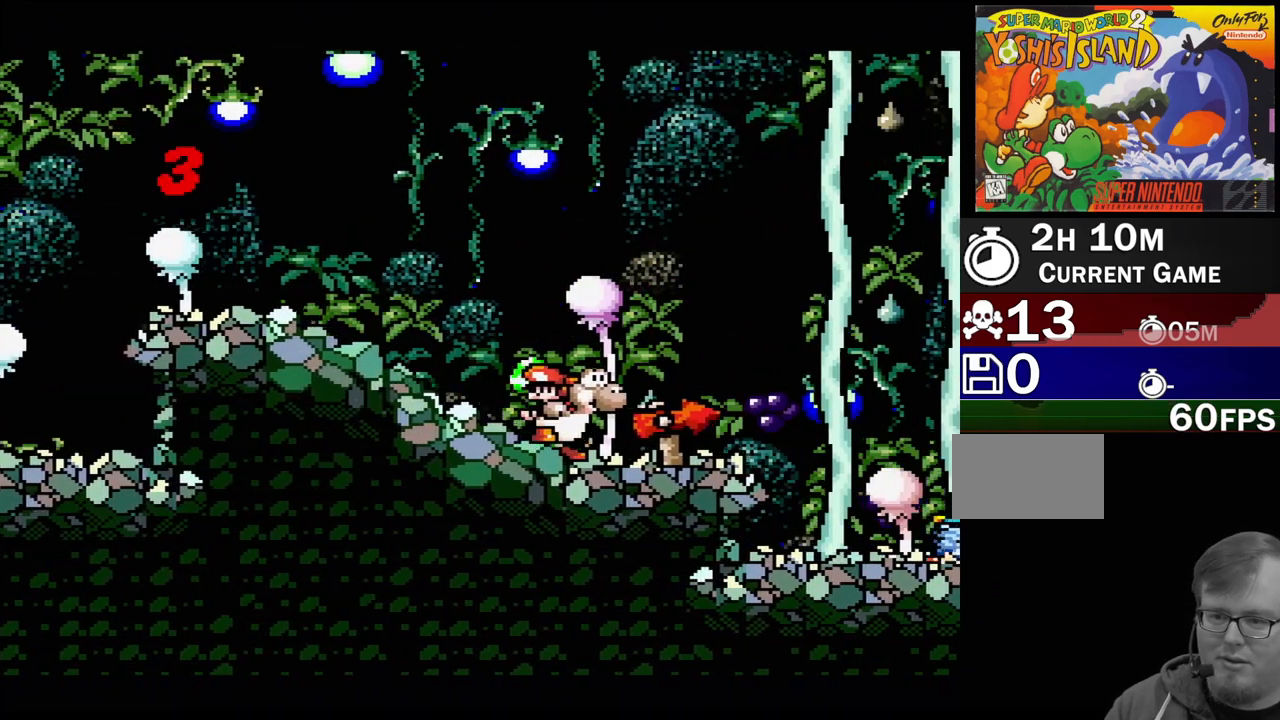
{"buttons": [], "events": []}
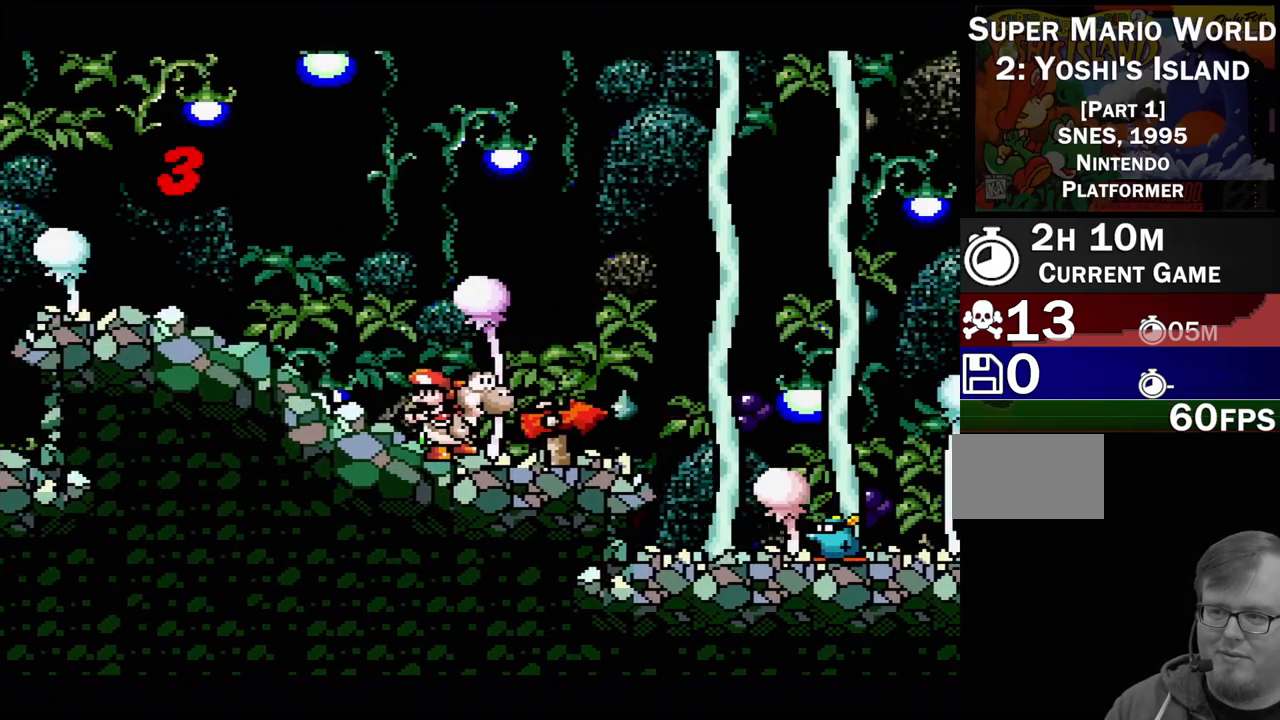
{"buttons": [], "events": [[267, "DPAD_DOWN", "down"], [333, "DPAD_DOWN", "up"], [400, "DPAD_DOWN", "down"], [467, "DPAD_DOWN", "up"]]}
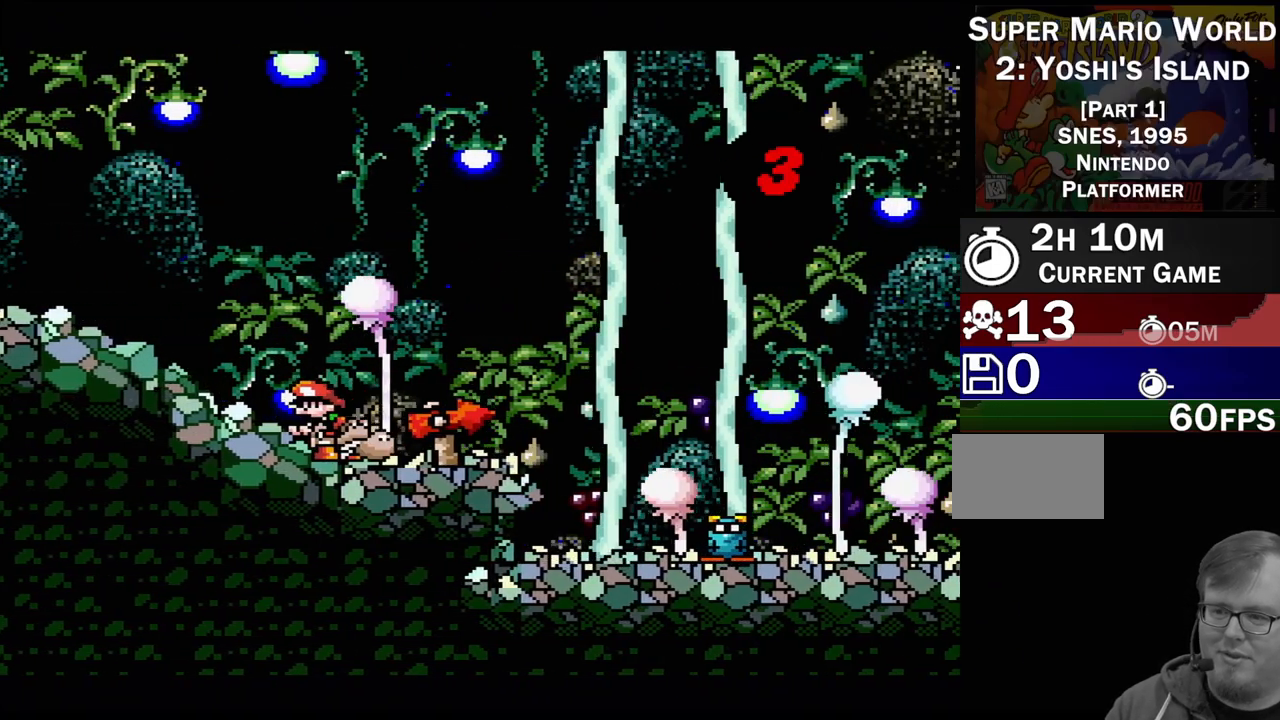
{"buttons": ["DPAD_DOWN"], "events": [[33, "DPAD_DOWN", "down"], [133, "DPAD_DOWN", "up"], [200, "DPAD_DOWN", "down"], [300, "DPAD_DOWN", "up"], [333, "DPAD_DOWN", "down"], [417, "DPAD_DOWN", "up"], [500, "DPAD_DOWN", "down"]]}
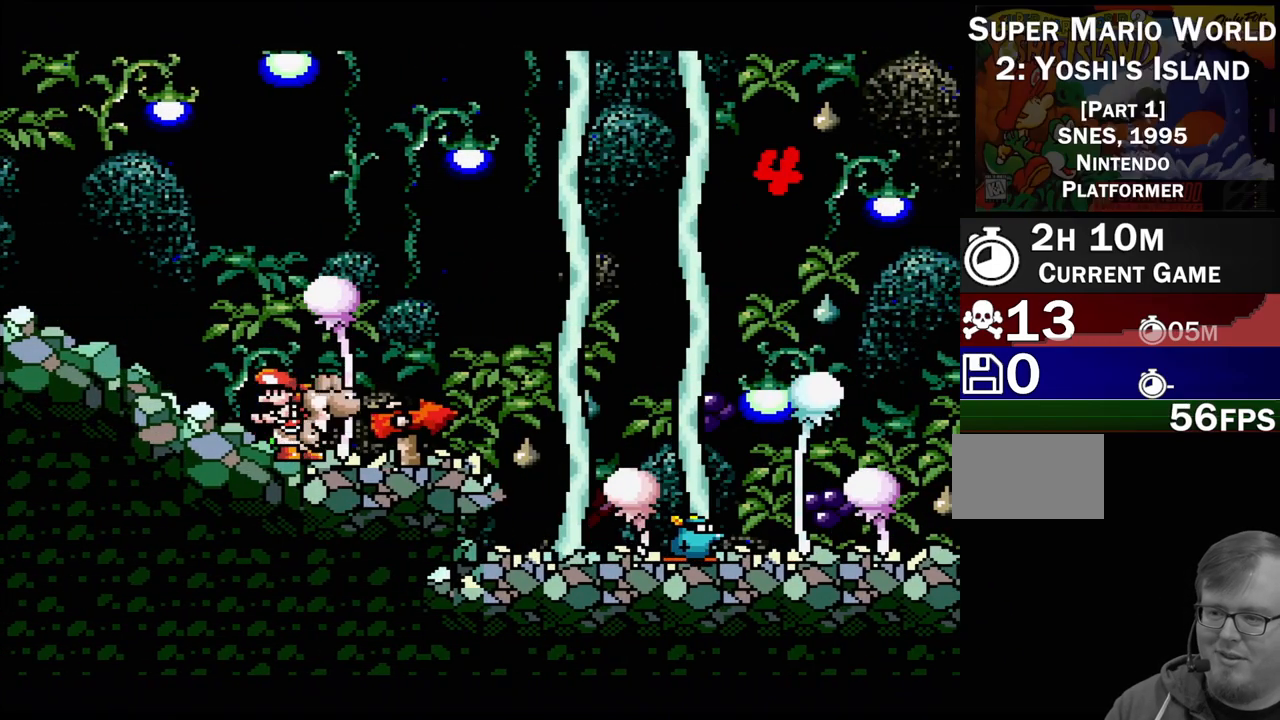
{"buttons": ["DPAD_DOWN"], "events": [[83, "DPAD_DOWN", "up"], [150, "DPAD_DOWN", "down"], [250, "DPAD_DOWN", "up"], [317, "DPAD_DOWN", "down"], [400, "DPAD_DOWN", "up"], [467, "DPAD_DOWN", "down"]]}
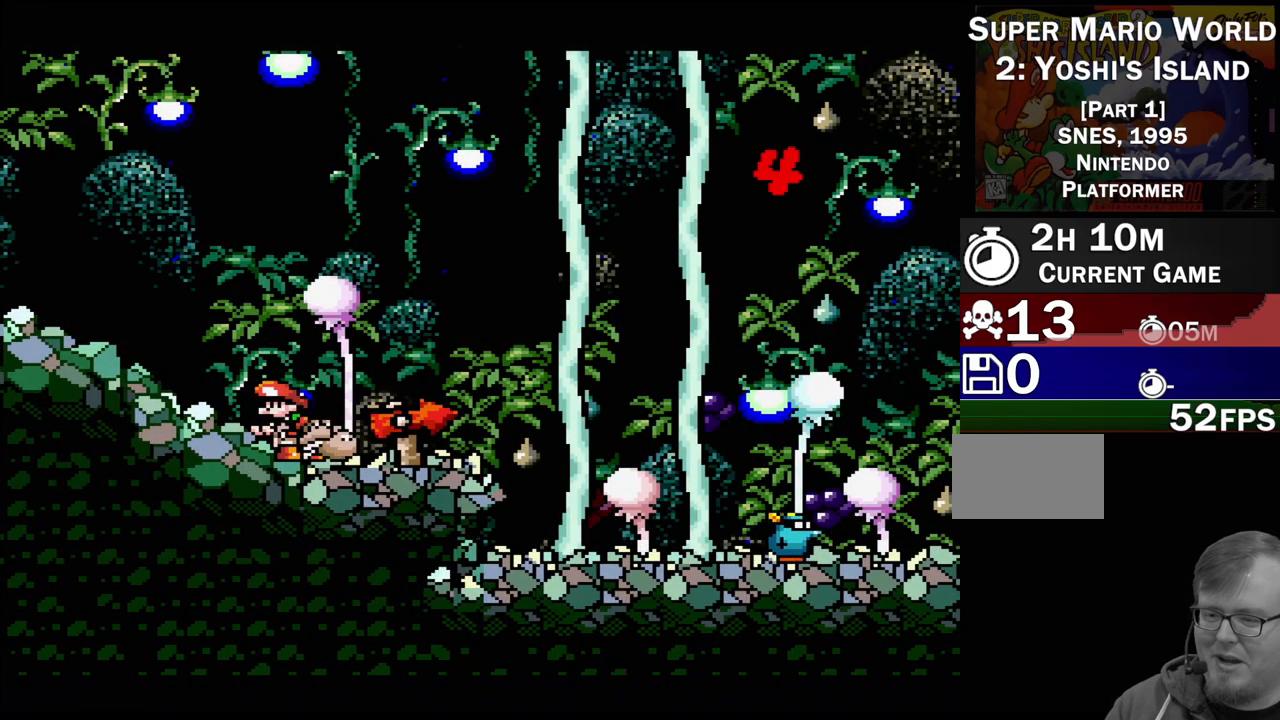
{"buttons": [], "events": [[67, "DPAD_DOWN", "up"], [167, "DPAD_DOWN", "down"], [250, "DPAD_DOWN", "up"], [350, "DPAD_DOWN", "down"], [417, "DPAD_DOWN", "up"]]}
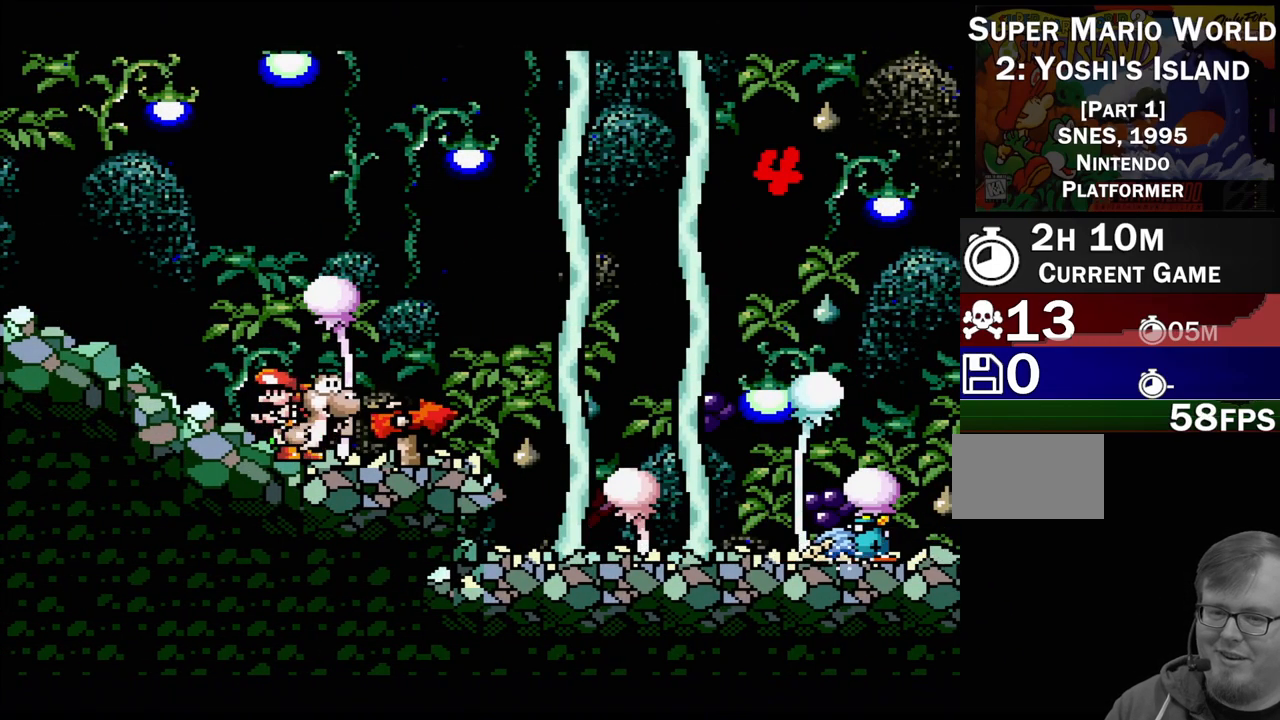
{"buttons": [], "events": [[17, "DPAD_DOWN", "down"], [83, "DPAD_DOWN", "up"], [183, "DPAD_DOWN", "down"], [283, "DPAD_DOWN", "up"], [350, "DPAD_DOWN", "down"], [450, "DPAD_DOWN", "up"]]}
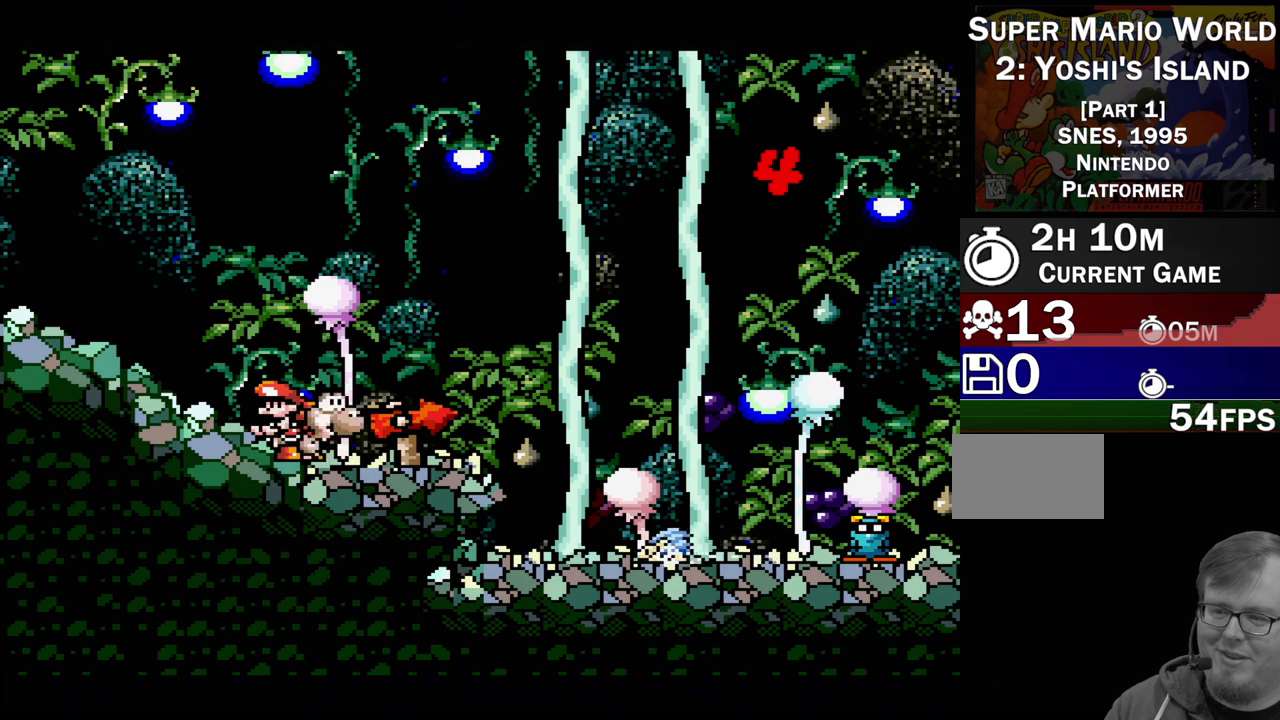
{"buttons": [], "events": [[50, "DPAD_DOWN", "down"], [100, "DPAD_DOWN", "up"], [217, "DPAD_DOWN", "down"], [283, "DPAD_DOWN", "up"], [367, "DPAD_DOWN", "down"], [483, "DPAD_DOWN", "up"]]}
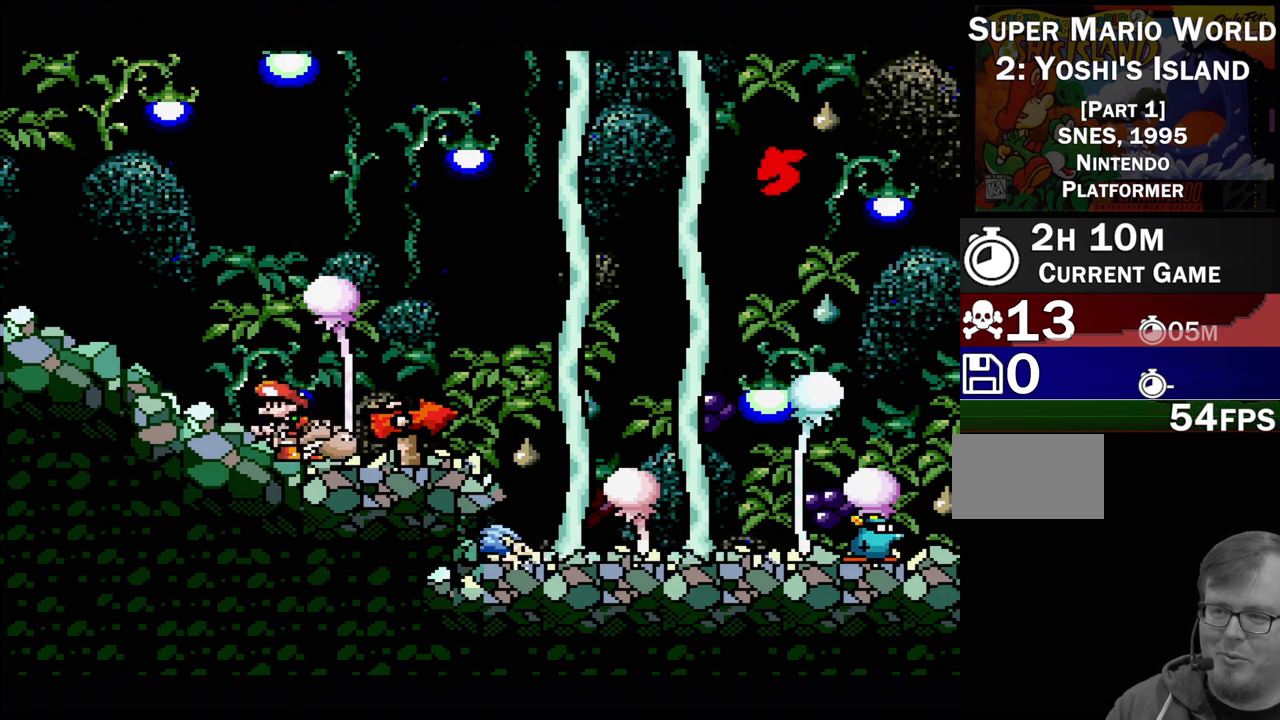
{"buttons": [], "events": [[50, "DPAD_DOWN", "down"], [183, "DPAD_DOWN", "up"], [233, "DPAD_DOWN", "down"], [317, "DPAD_DOWN", "up"]]}
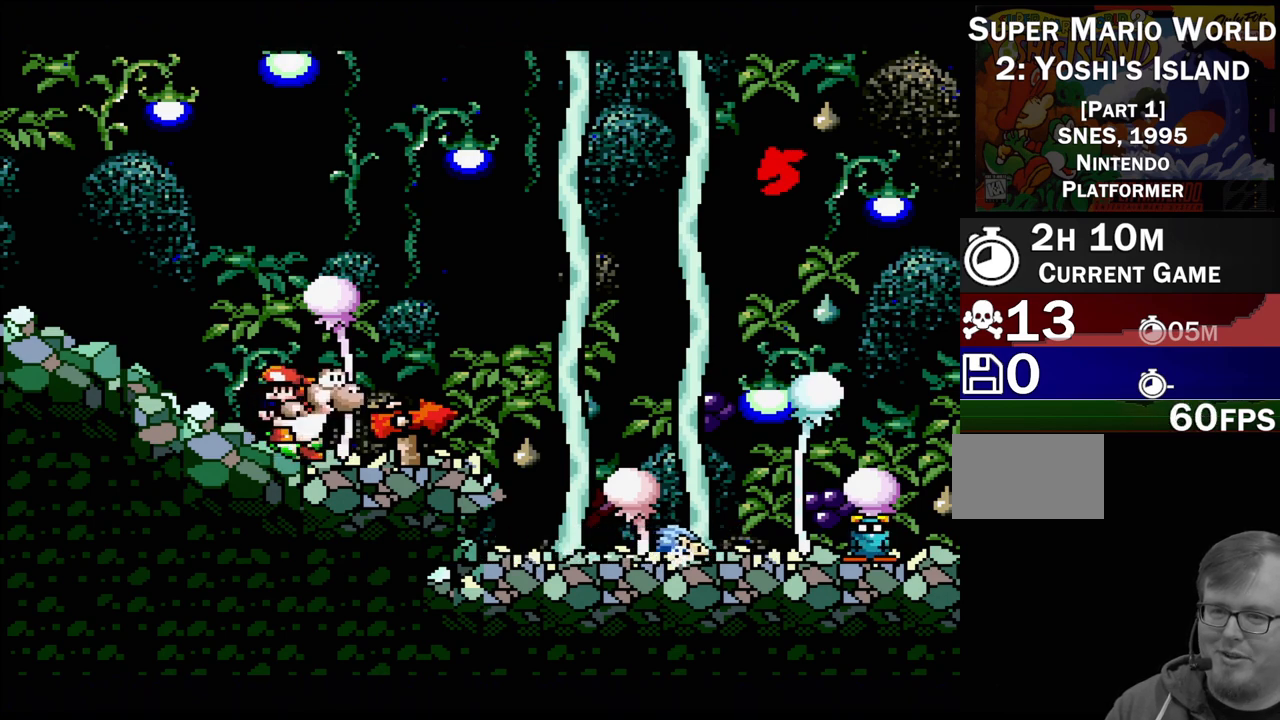
{"buttons": [], "events": [[33, "DPAD_DOWN", "down"], [150, "DPAD_DOWN", "up"], [383, "DPAD_DOWN", "down"], [467, "DPAD_DOWN", "up"]]}